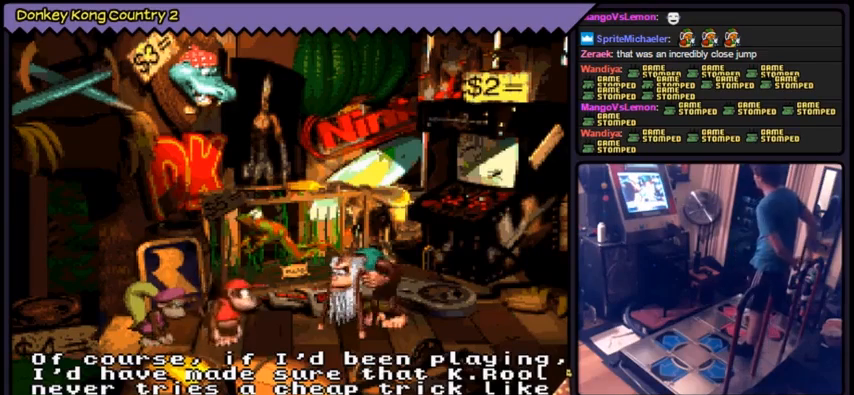
Gameplay with a controller (Nintendo layout); each line is a JSON object with the inputs held at the frame after it. "events" lists button and stick changes between this image and that frame as [ms after this image, input, new state], when the widget could be followed in between. Not read: L3 R3.
{"buttons": ["B"], "events": [[167, "B", "down"]]}
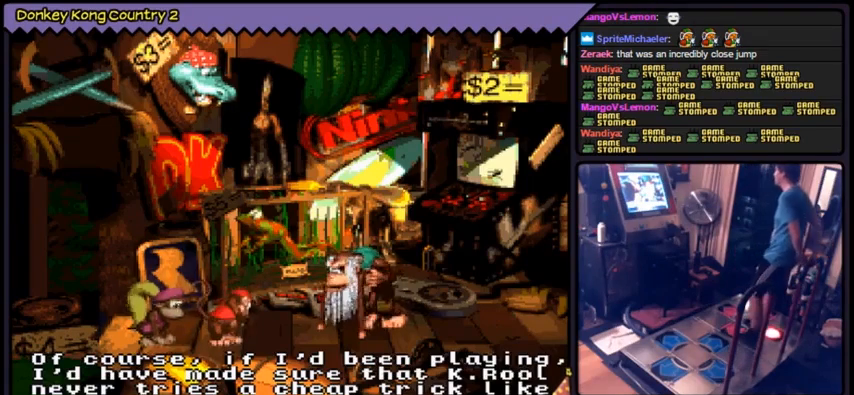
{"buttons": ["B", "Y"], "events": [[300, "Y", "down"]]}
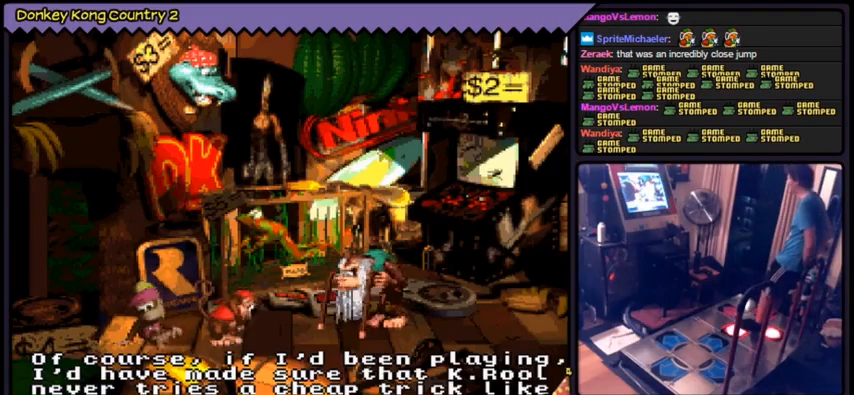
{"buttons": ["Y"], "events": [[400, "B", "up"]]}
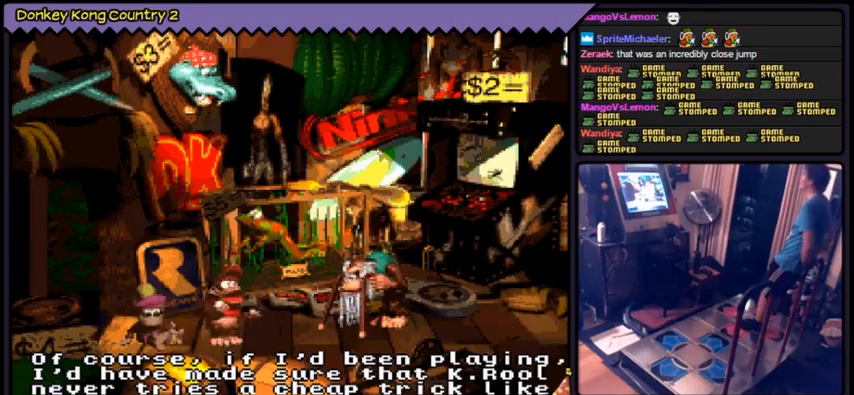
{"buttons": [], "events": [[100, "Y", "up"]]}
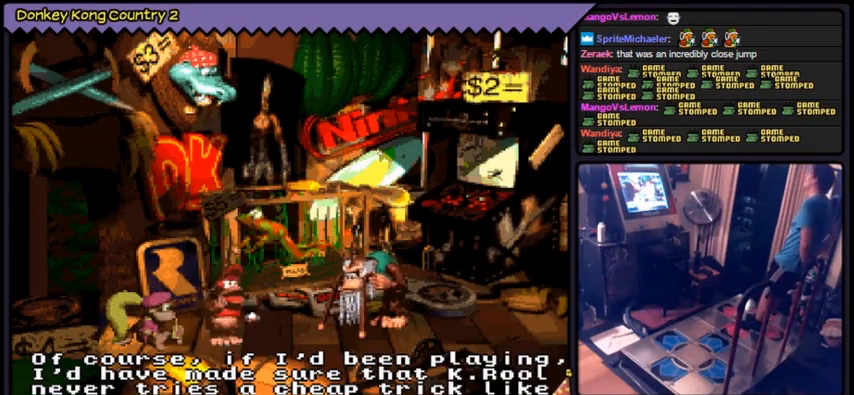
{"buttons": [], "events": []}
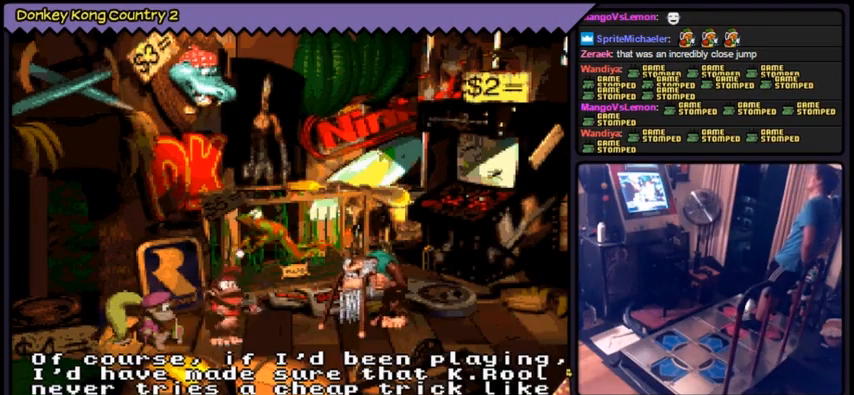
{"buttons": [], "events": []}